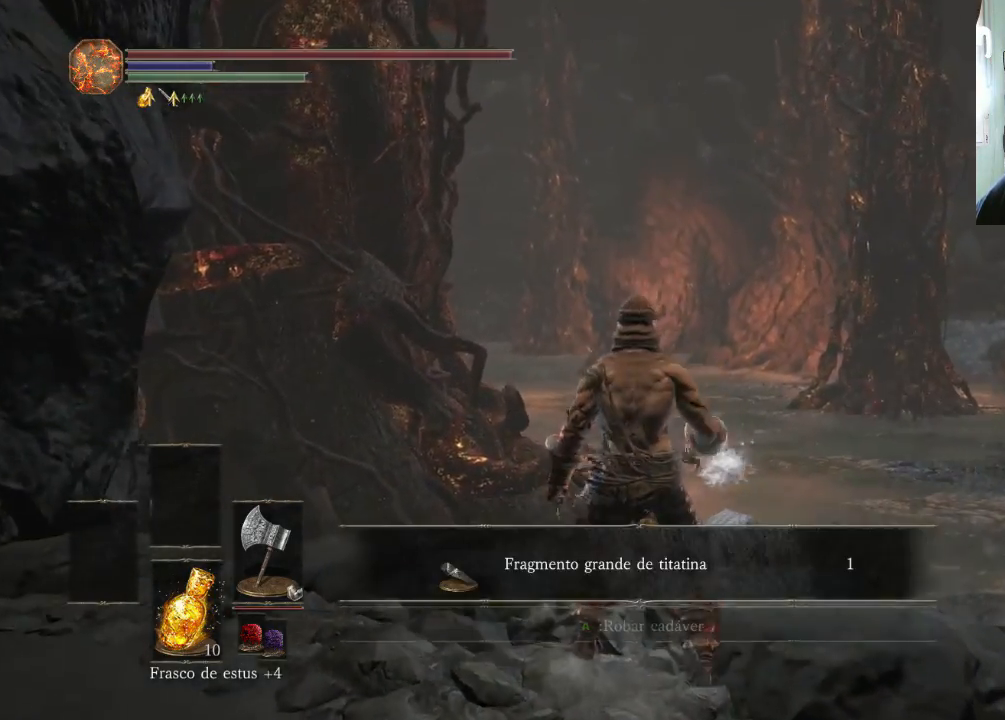
Gameplay with a controller (PlayStation layout); each line is a JSON object with the inputs held at the frame after it. "events" lists button and stick changes between this image and that frame as [ms after this image, input, new state], when the widget could be followed in between. Not read: L2 L3 R2 R3.
{"buttons": [], "left_stick": "center", "right_stick": "center", "events": [[300, "CROSS", "down"], [400, "CROSS", "up"]]}
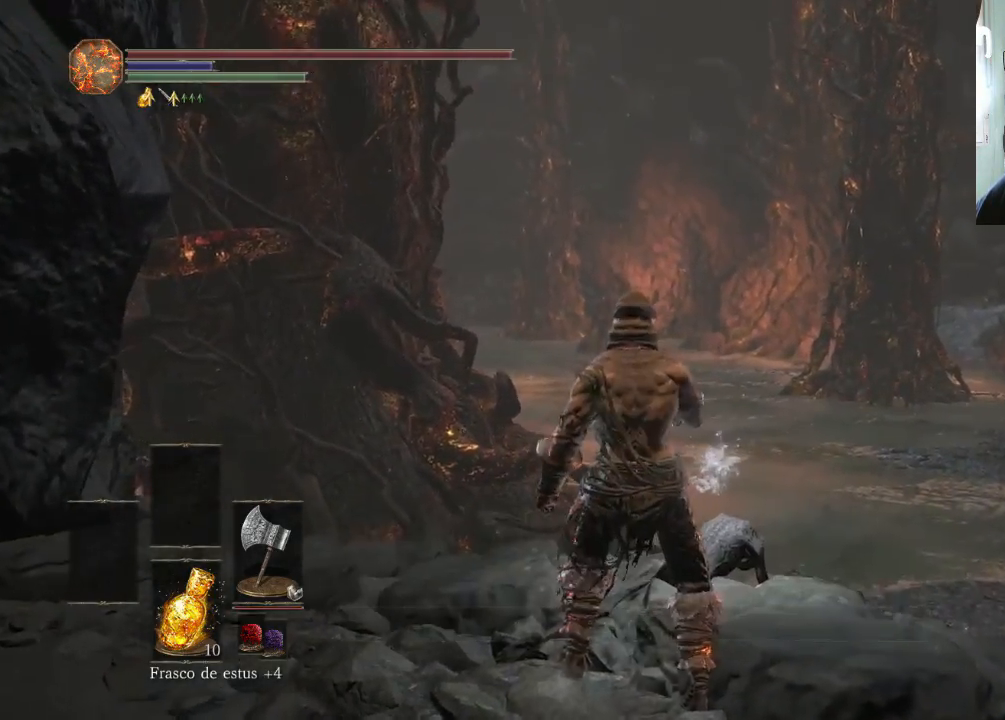
{"buttons": [], "left_stick": "down", "right_stick": "center", "events": [[100, "left_stick", "down"], [133, "right_stick", "up-right"], [433, "right_stick", "center"]]}
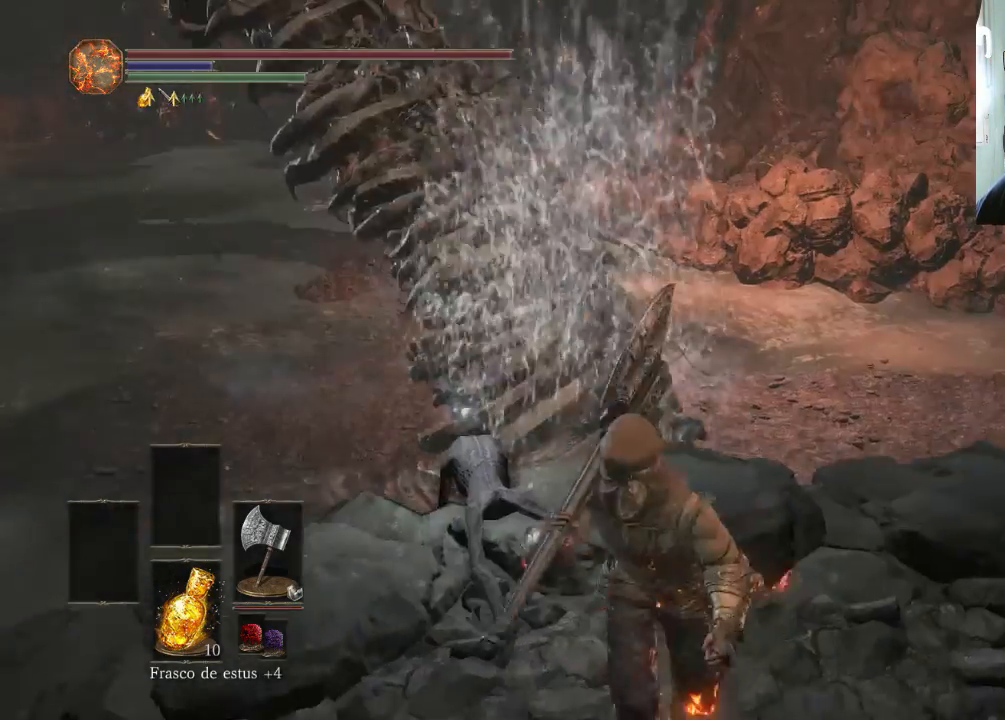
{"buttons": [], "left_stick": "down-right", "right_stick": "down-left", "events": [[267, "left_stick", "down-right"], [333, "right_stick", "down-left"]]}
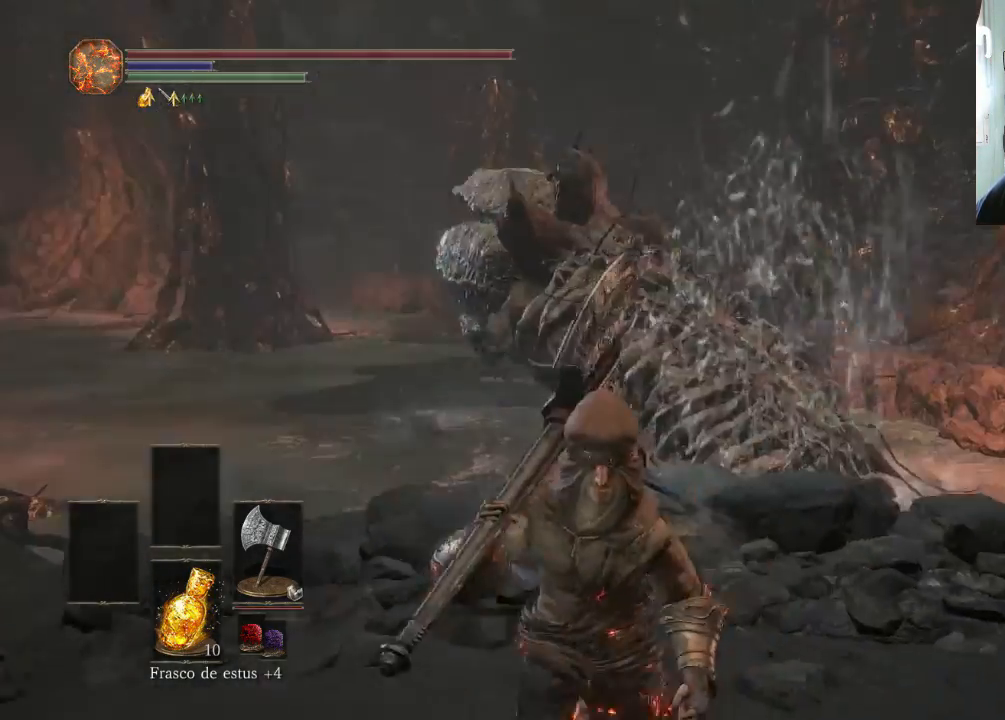
{"buttons": [], "left_stick": "down-left", "right_stick": "down", "events": [[33, "left_stick", "down"], [33, "right_stick", "center"], [267, "left_stick", "down-left"], [500, "right_stick", "down"]]}
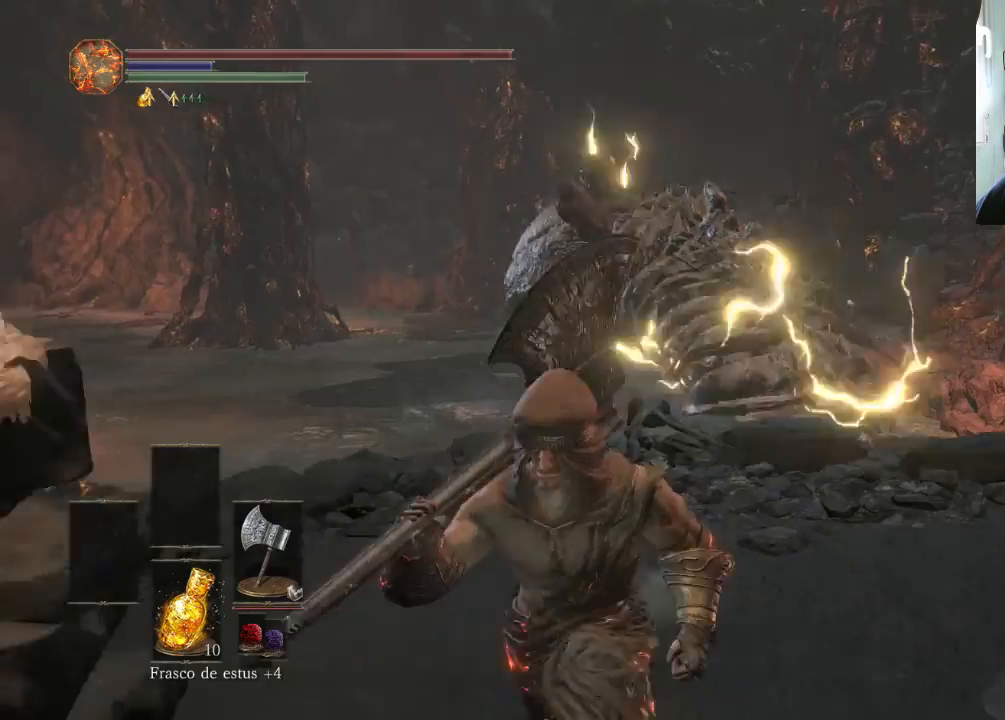
{"buttons": [], "left_stick": "up-left", "right_stick": "left", "events": [[33, "right_stick", "left"], [133, "right_stick", "down-left"], [400, "right_stick", "left"], [467, "left_stick", "up-left"]]}
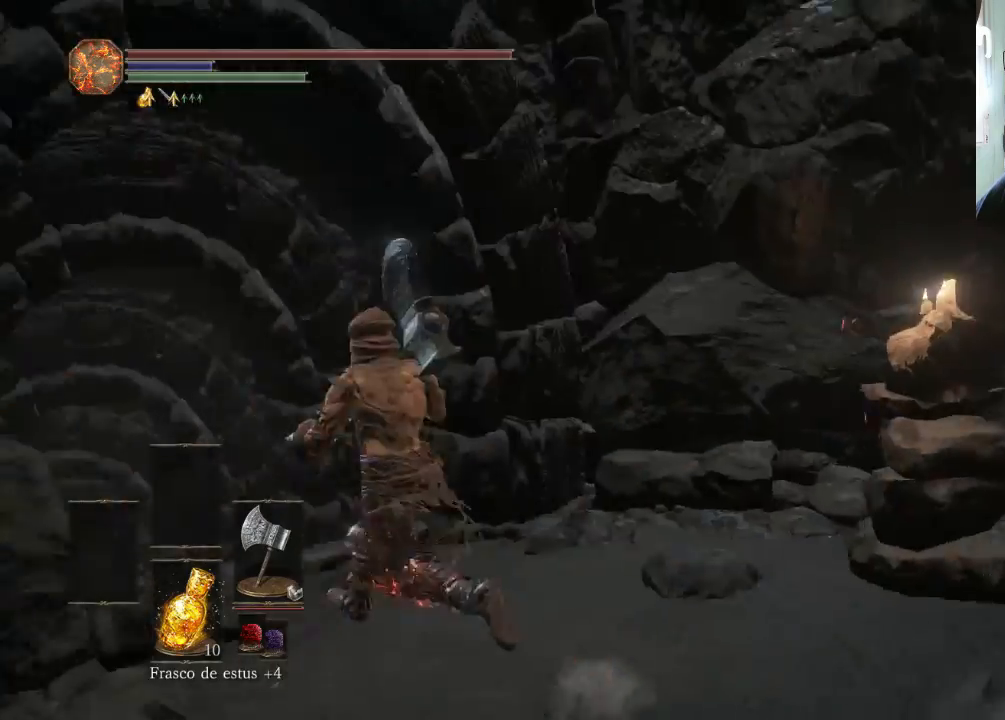
{"buttons": [], "left_stick": "up-left", "right_stick": "center", "events": [[167, "right_stick", "center"]]}
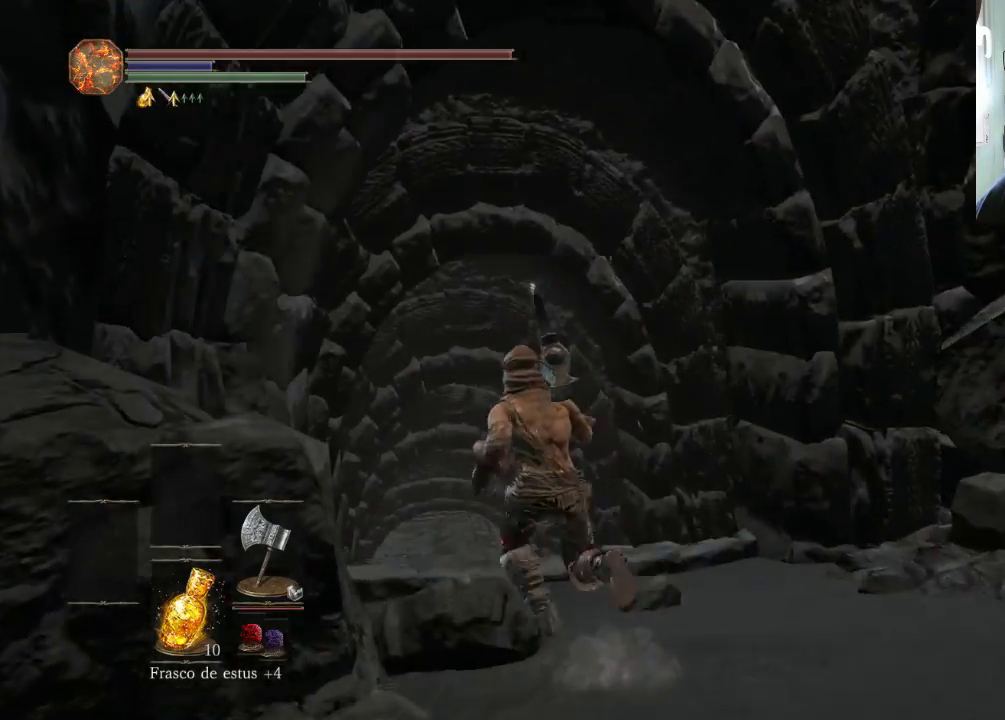
{"buttons": ["CIRCLE"], "left_stick": "up", "right_stick": "center", "events": [[167, "left_stick", "up"], [167, "right_stick", "up-left"], [333, "right_stick", "center"], [467, "CIRCLE", "down"]]}
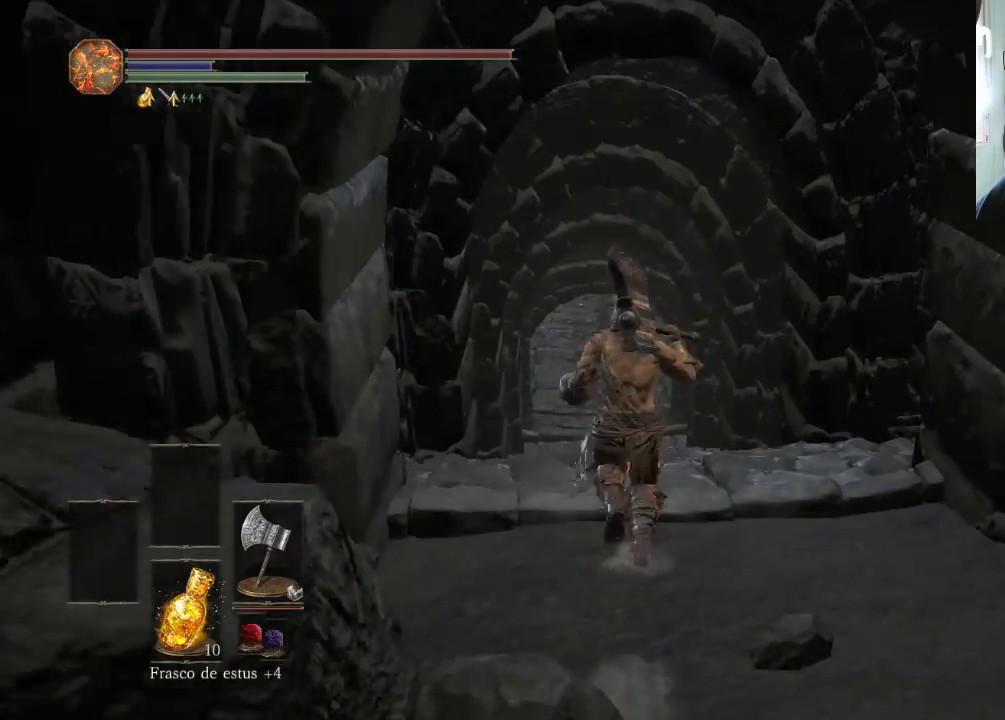
{"buttons": ["CIRCLE"], "left_stick": "up", "right_stick": "center", "events": []}
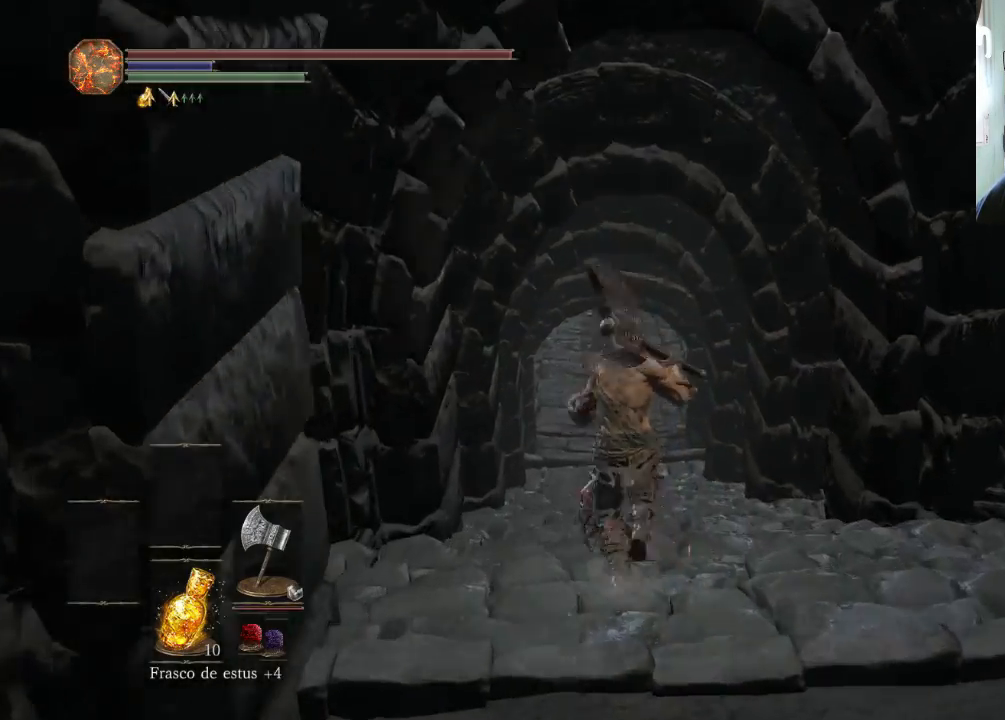
{"buttons": ["CIRCLE"], "left_stick": "up", "right_stick": "center", "events": []}
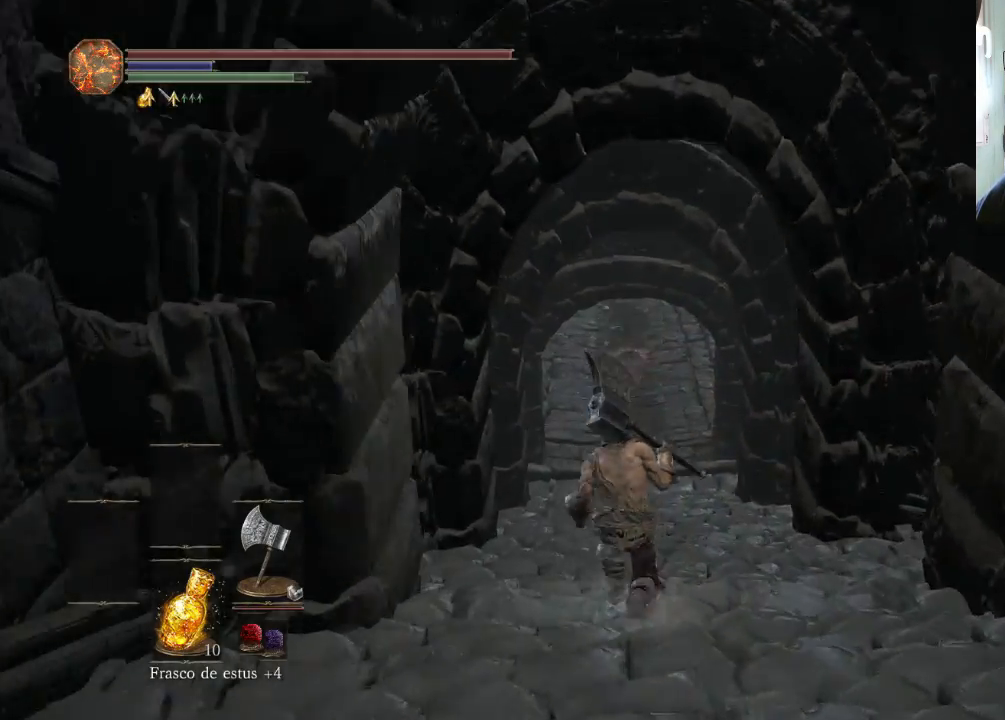
{"buttons": ["CIRCLE"], "left_stick": "up", "right_stick": "center", "events": []}
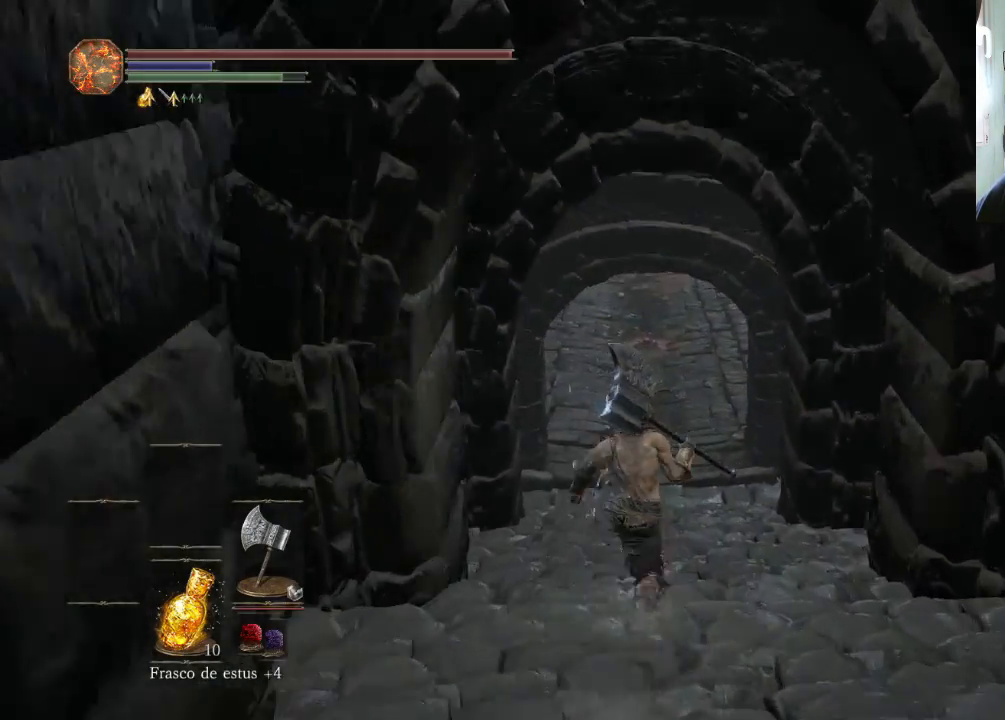
{"buttons": ["CIRCLE"], "left_stick": "up", "right_stick": "center", "events": []}
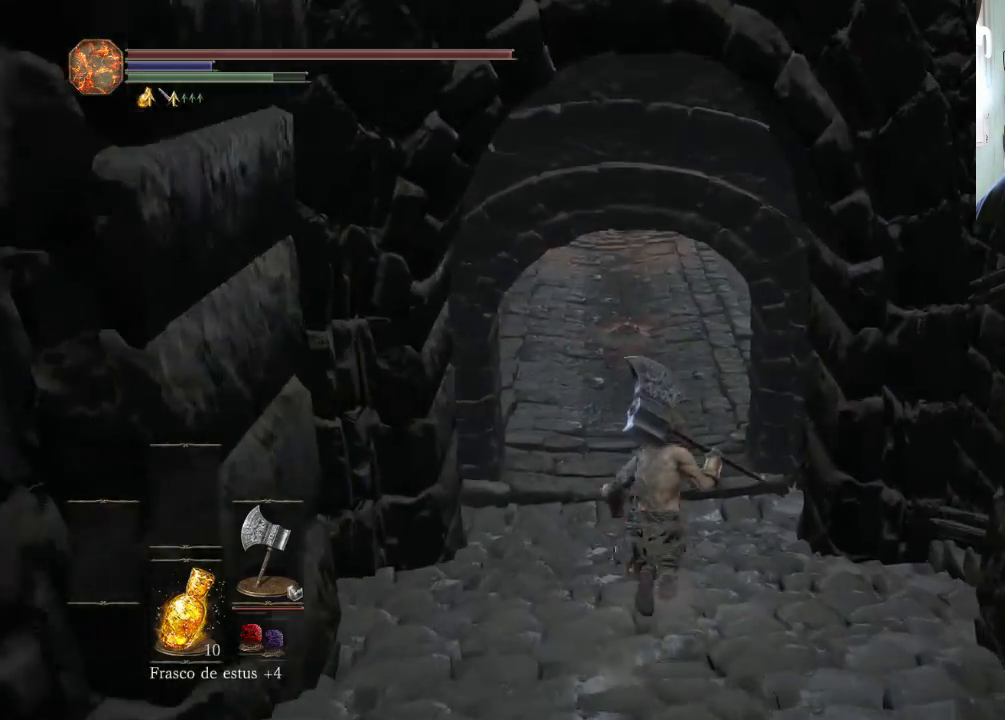
{"buttons": ["CIRCLE"], "left_stick": "up", "right_stick": "center", "events": []}
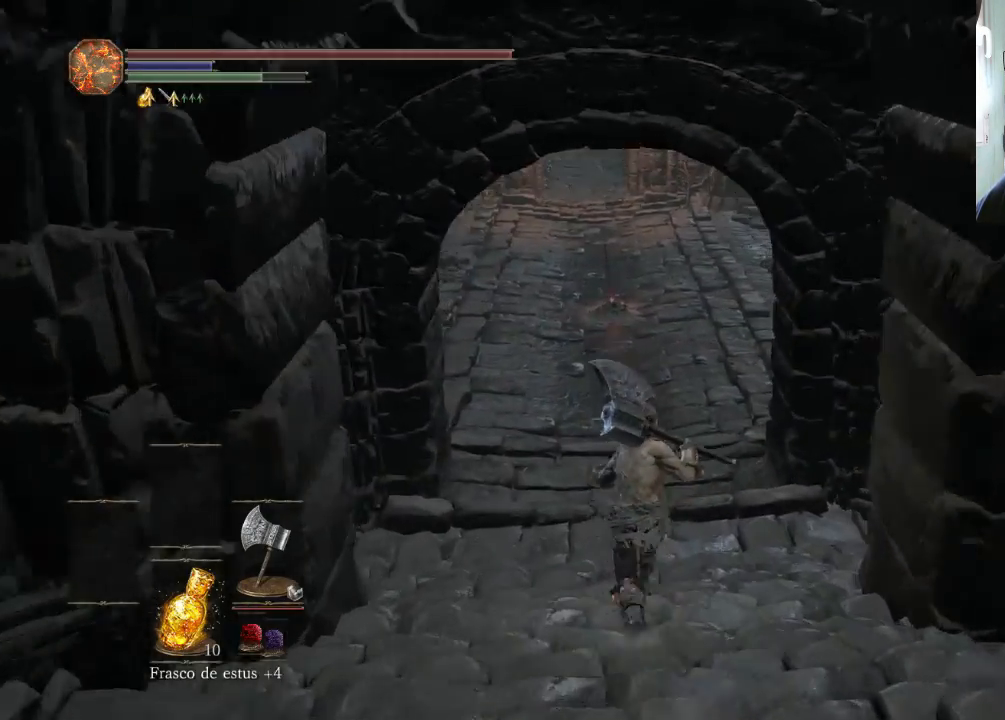
{"buttons": ["CIRCLE"], "left_stick": "up", "right_stick": "center", "events": []}
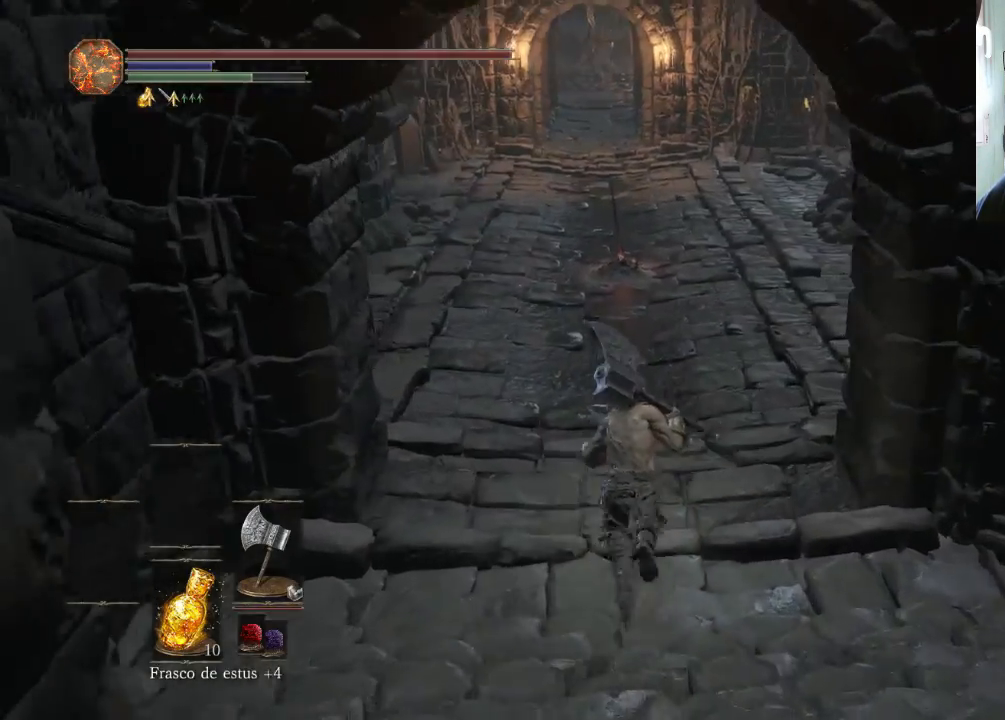
{"buttons": ["CIRCLE"], "left_stick": "up", "right_stick": "center", "events": []}
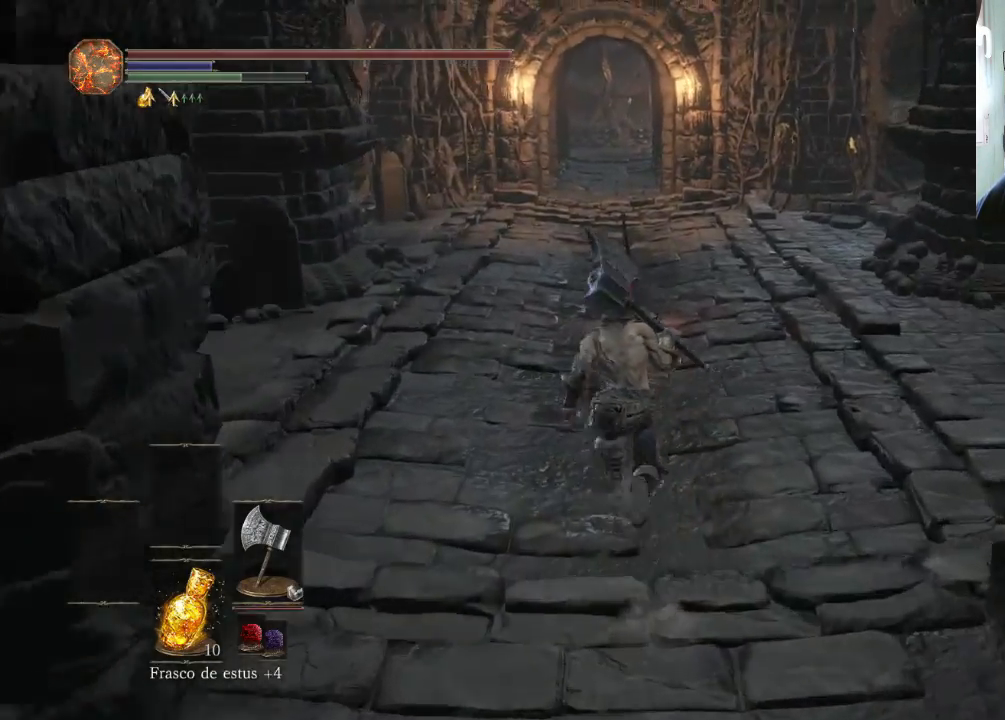
{"buttons": [], "left_stick": "up-right", "right_stick": "center", "events": [[300, "CIRCLE", "up"], [367, "left_stick", "up-right"]]}
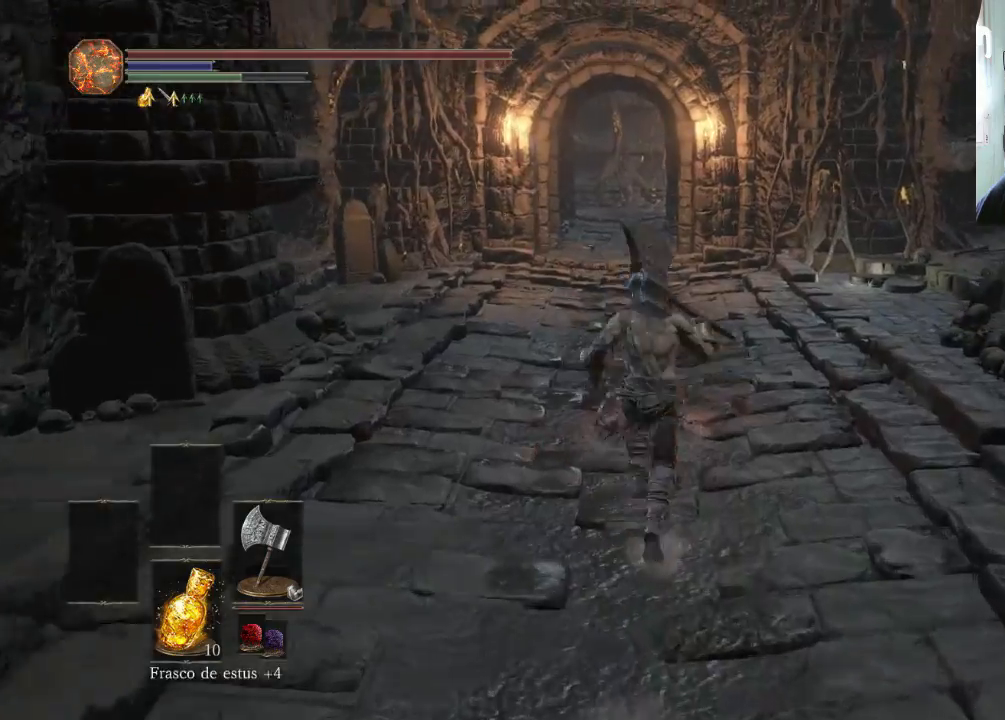
{"buttons": [], "left_stick": "center", "right_stick": "center", "events": [[200, "CROSS", "down"], [233, "left_stick", "up"], [333, "CROSS", "up"], [333, "left_stick", "center"]]}
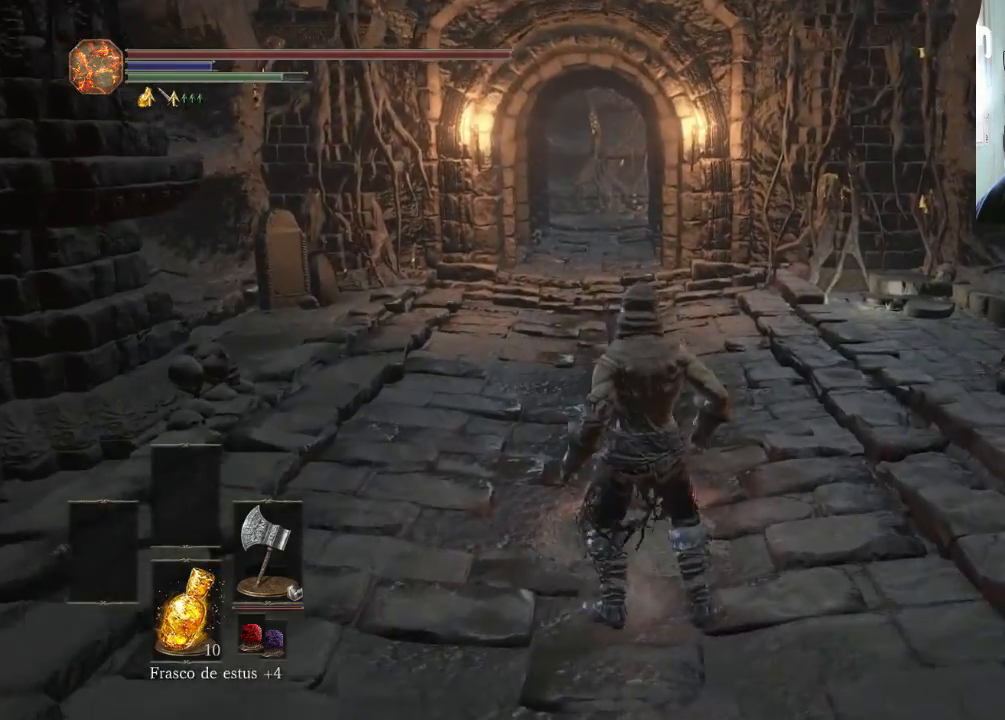
{"buttons": [], "left_stick": "center", "right_stick": "center", "events": []}
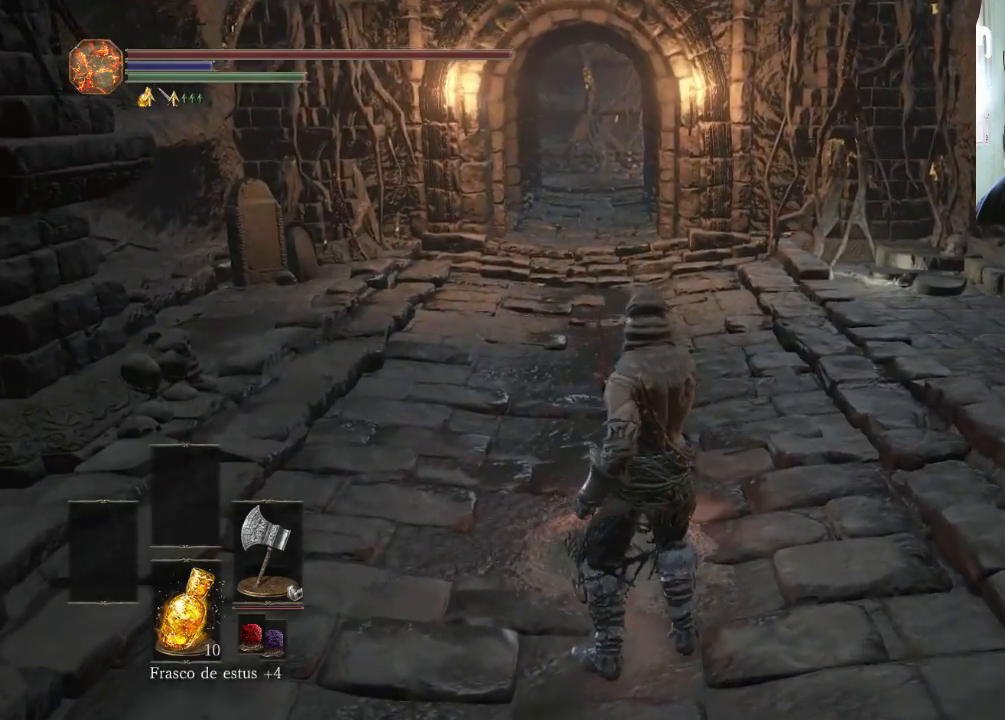
{"buttons": [], "left_stick": "center", "right_stick": "right", "events": [[467, "right_stick", "right"]]}
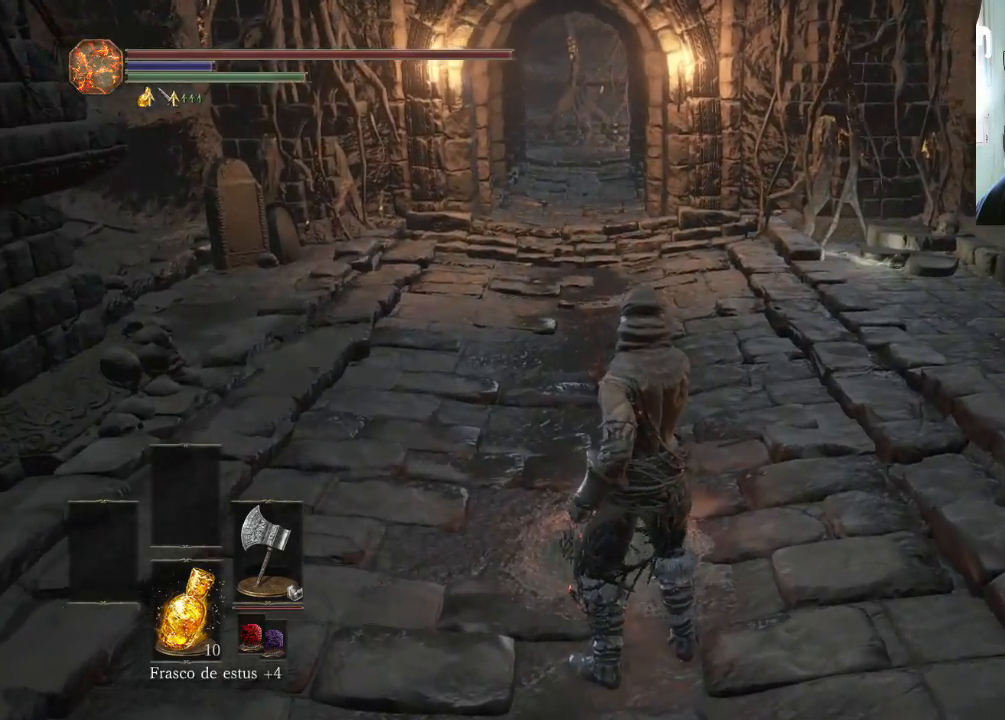
{"buttons": [], "left_stick": "center", "right_stick": "left", "events": [[400, "right_stick", "center"], [500, "right_stick", "left"]]}
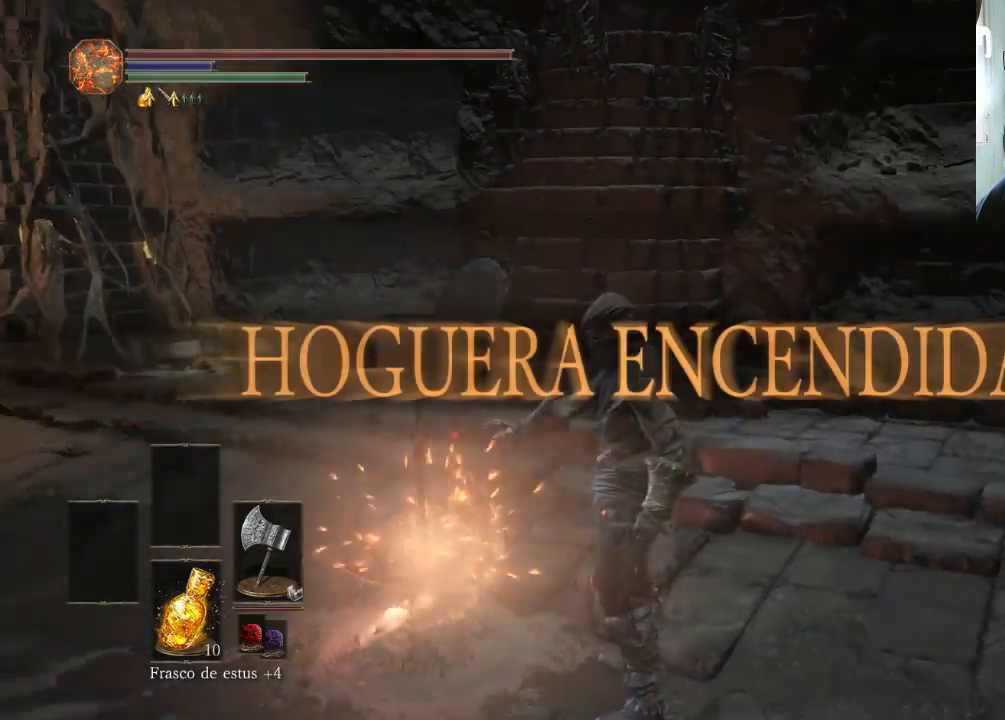
{"buttons": [], "left_stick": "center", "right_stick": "left", "events": []}
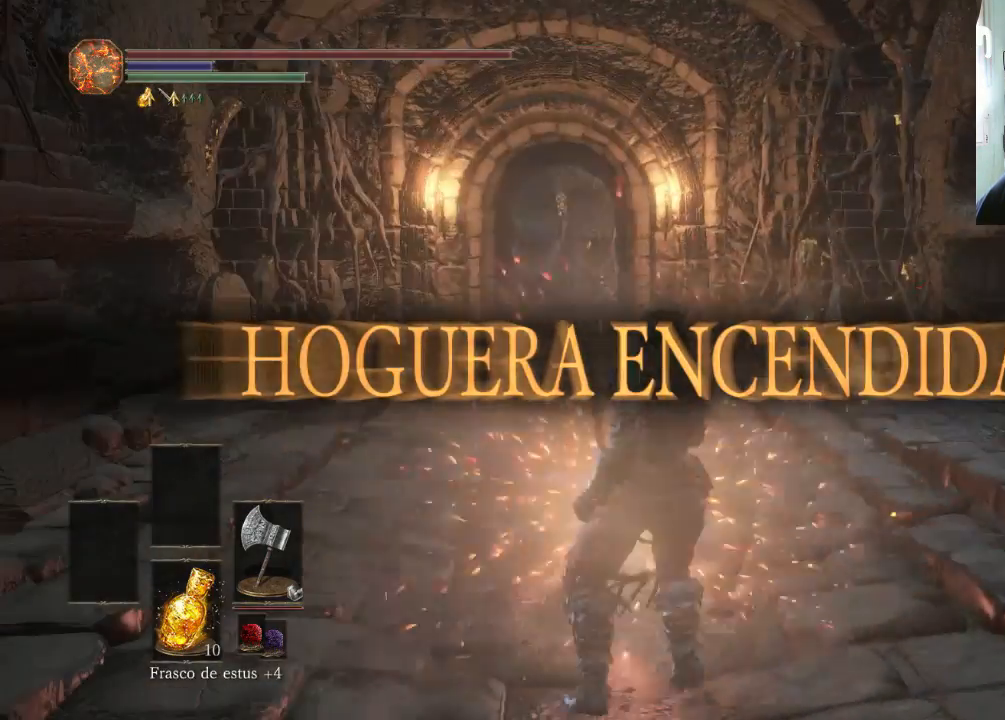
{"buttons": [], "left_stick": "center", "right_stick": "center", "events": [[33, "right_stick", "center"]]}
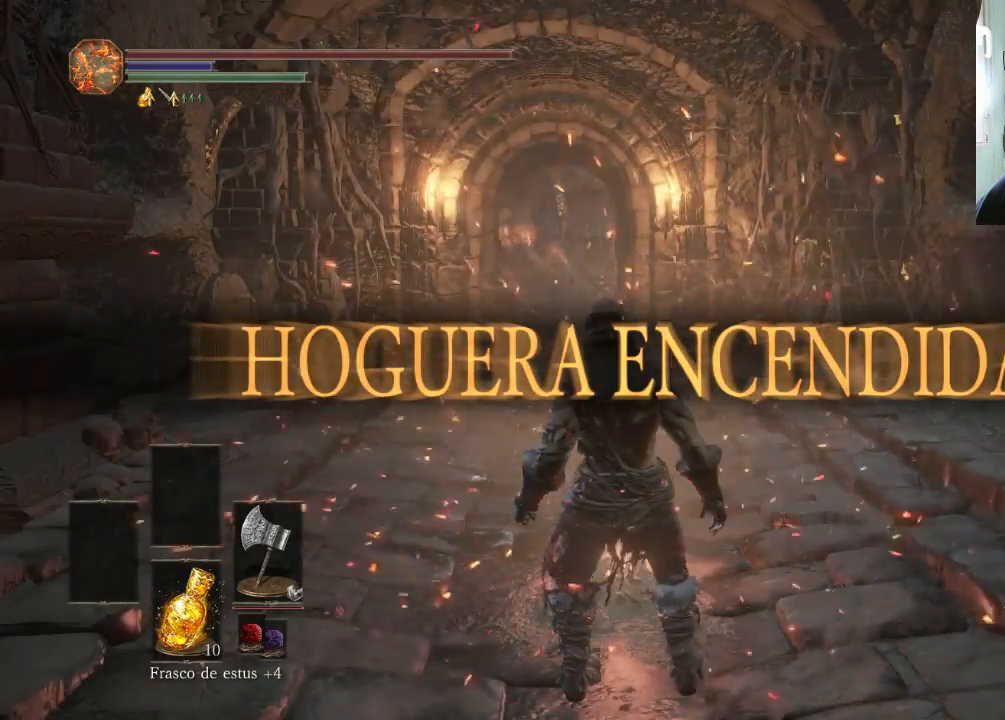
{"buttons": [], "left_stick": "center", "right_stick": "up-left", "events": [[333, "right_stick", "left"], [433, "right_stick", "up-left"]]}
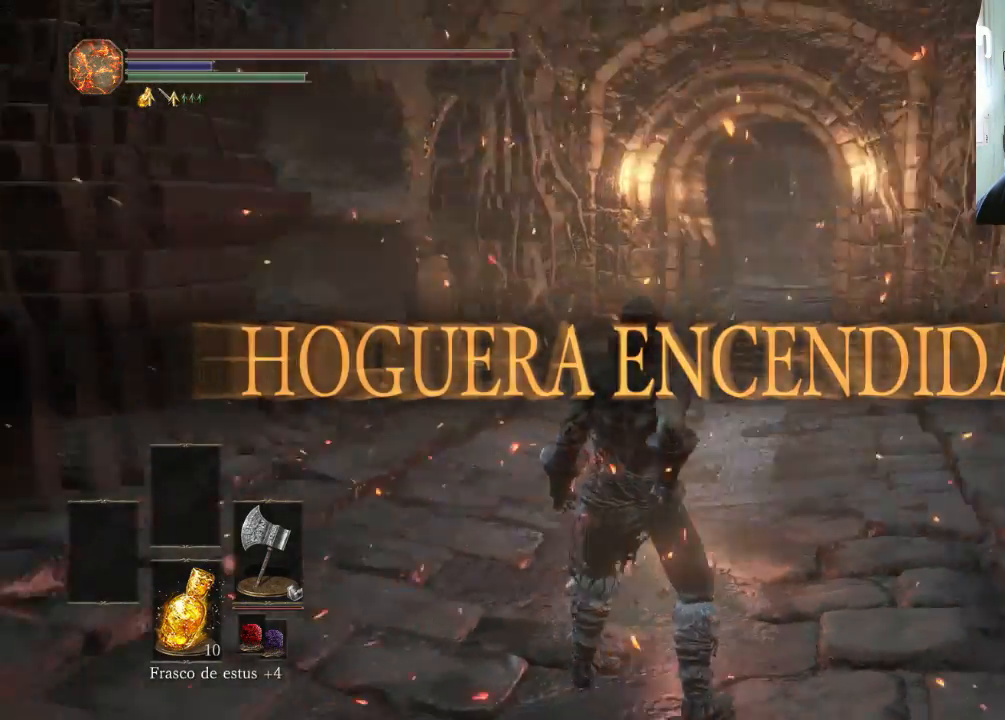
{"buttons": [], "left_stick": "up-left", "right_stick": "up-left", "events": [[33, "left_stick", "up-left"]]}
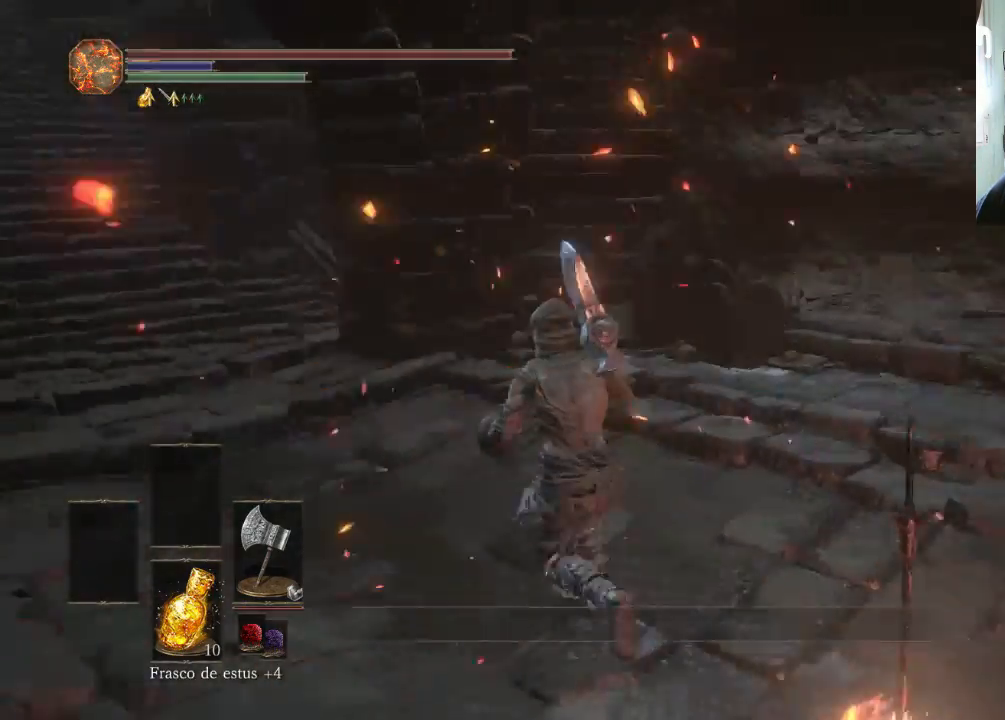
{"buttons": ["CIRCLE"], "left_stick": "up", "right_stick": "center", "events": [[200, "right_stick", "center"], [467, "CIRCLE", "down"], [467, "left_stick", "up"]]}
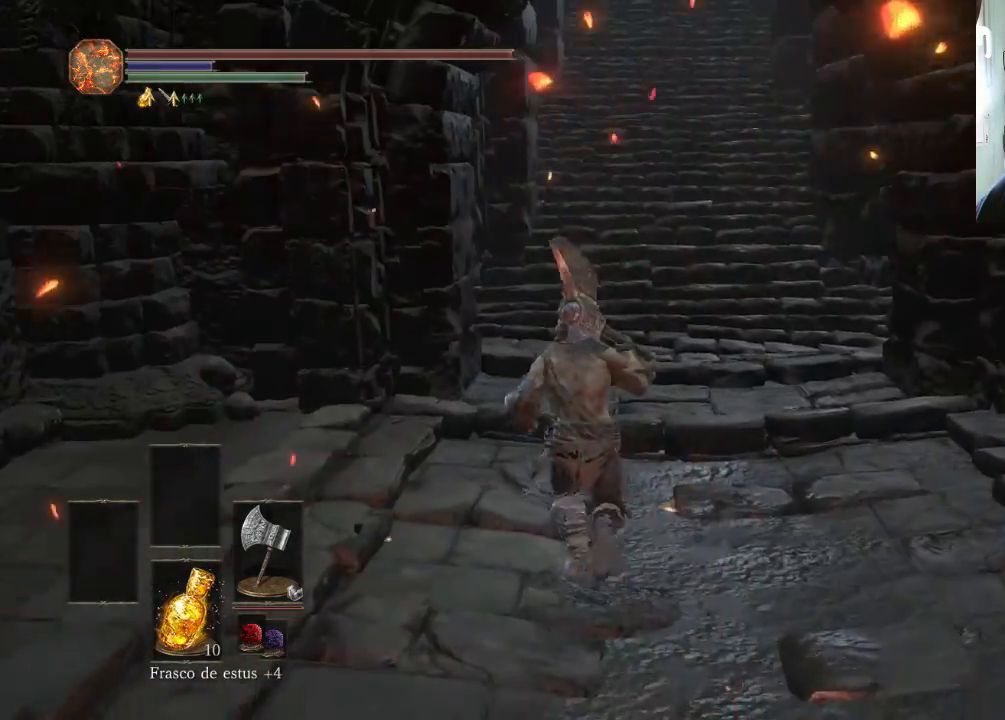
{"buttons": ["CIRCLE"], "left_stick": "up-right", "right_stick": "center", "events": [[67, "left_stick", "up-right"]]}
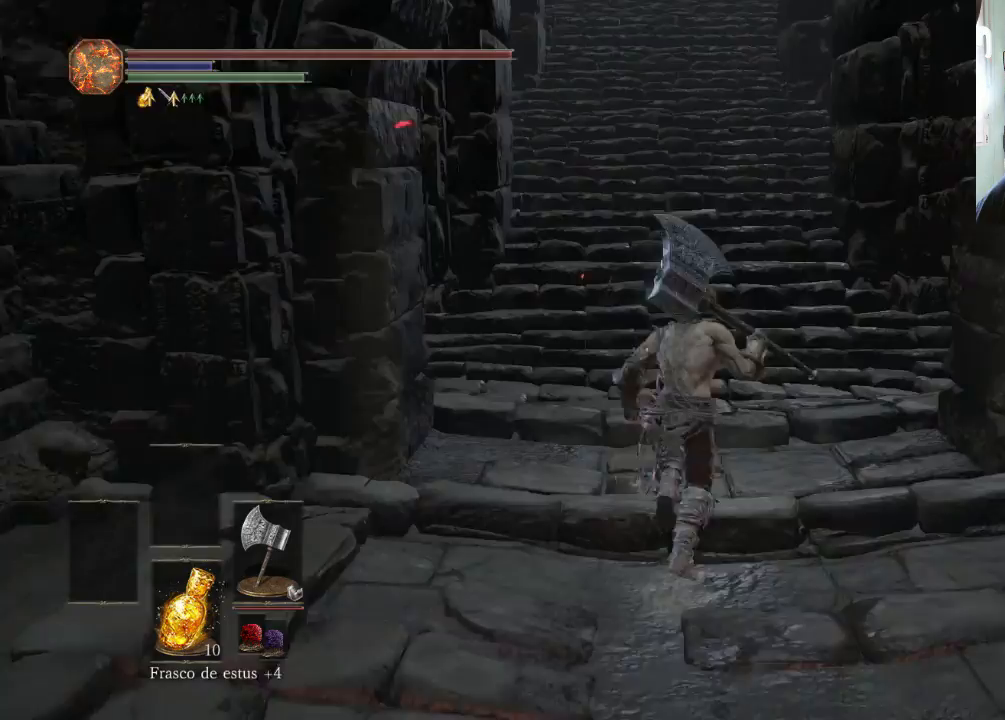
{"buttons": ["CIRCLE"], "left_stick": "up", "right_stick": "center", "events": [[100, "left_stick", "up"]]}
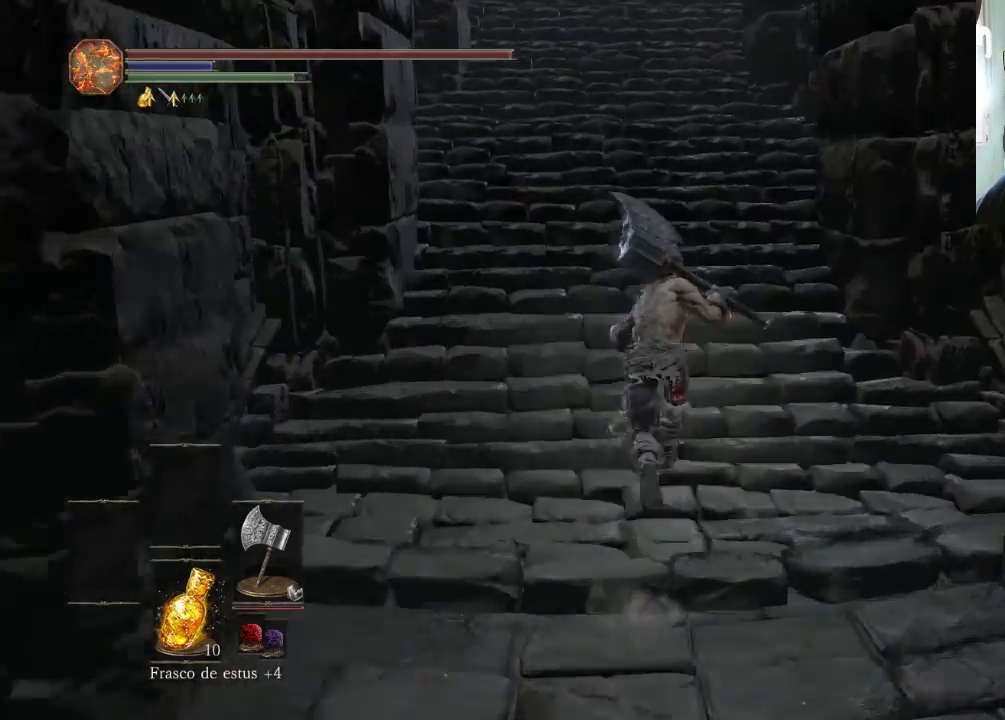
{"buttons": ["CIRCLE"], "left_stick": "up", "right_stick": "center", "events": []}
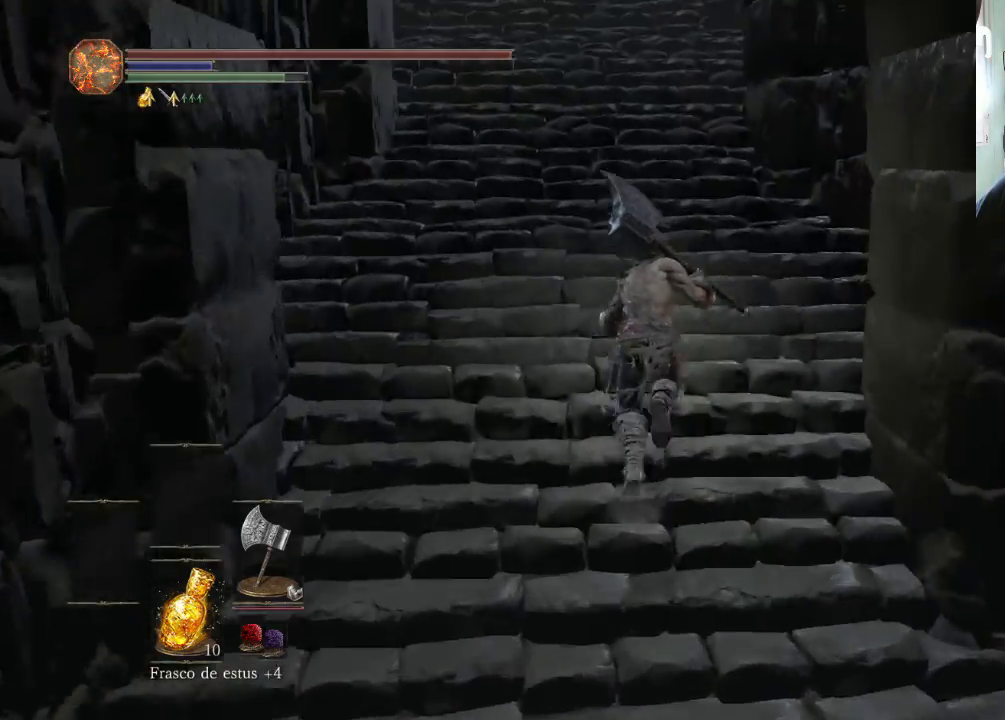
{"buttons": ["CIRCLE"], "left_stick": "up-left", "right_stick": "center", "events": [[500, "left_stick", "up-left"]]}